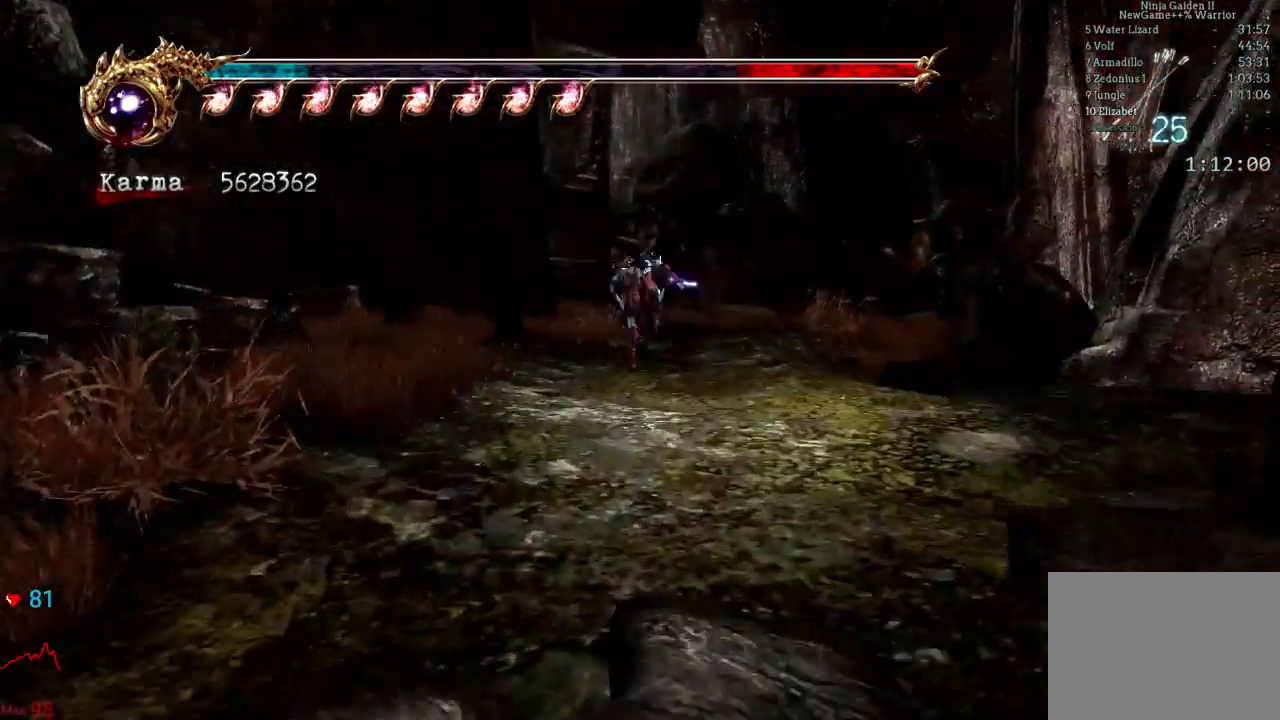
Gameplay with a controller (Xbox layout); each line is a JSON object with the inputs held at the frame after it. "events" lists button and stick changes between this image and that frame as [ms after this image, input, new state], when the widget could be followed in between. Not read: L3 R3.
{"buttons": [], "left_stick": "up-right", "right_stick": "right"}
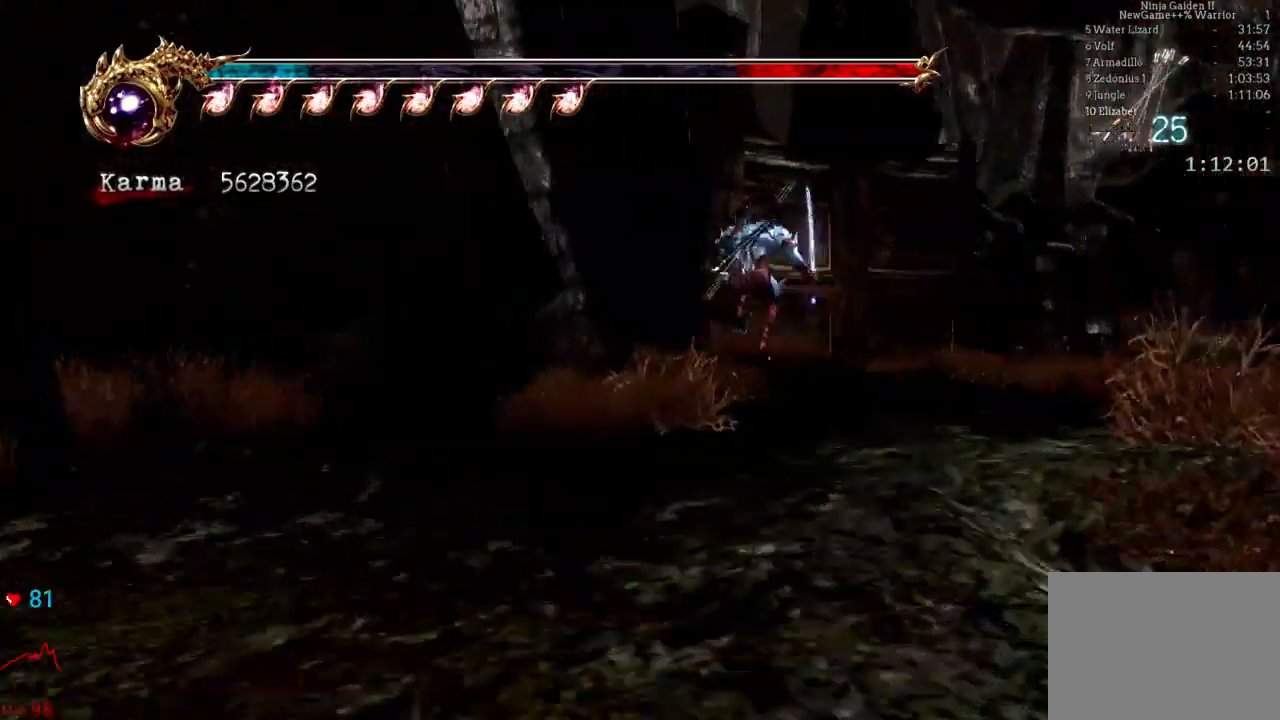
{"buttons": [], "left_stick": "up-left", "right_stick": "right", "events": [[33, "right_stick", "center"], [217, "right_stick", "right"], [450, "left_stick", "up-left"]]}
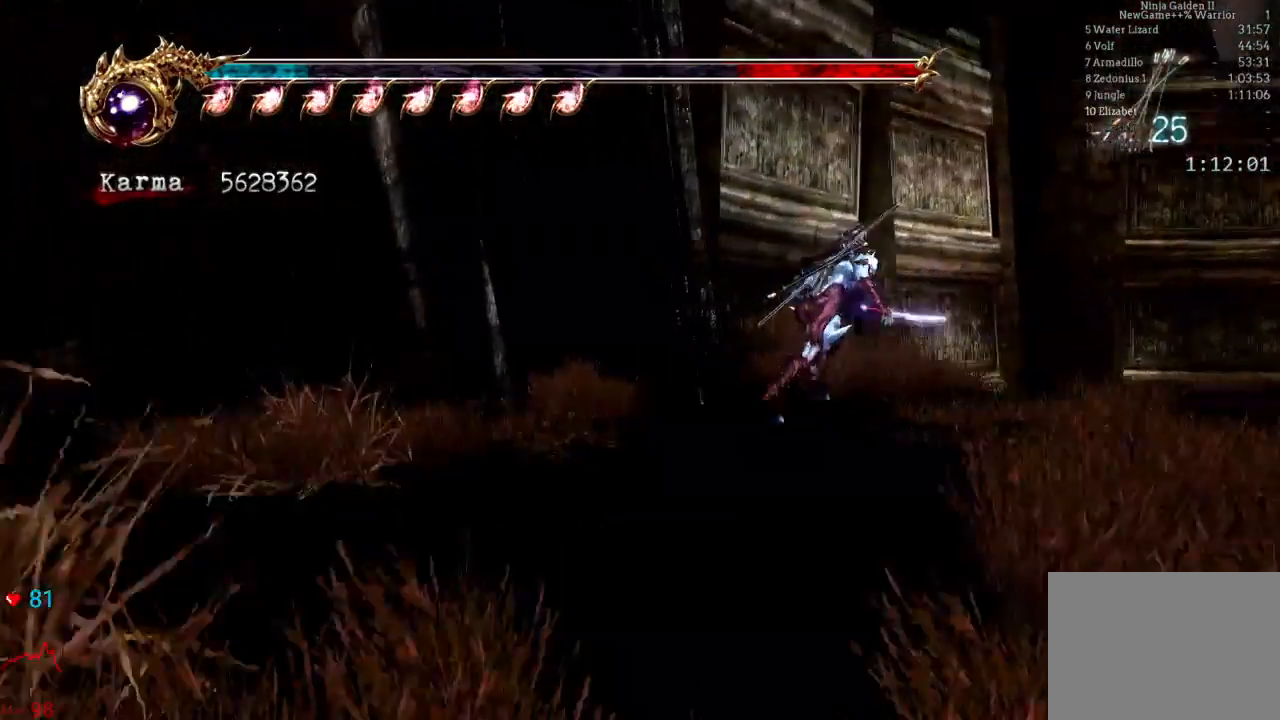
{"buttons": [], "left_stick": "up", "right_stick": "center", "events": [[17, "right_stick", "center"], [117, "left_stick", "up"], [200, "A", "down"], [500, "A", "up"]]}
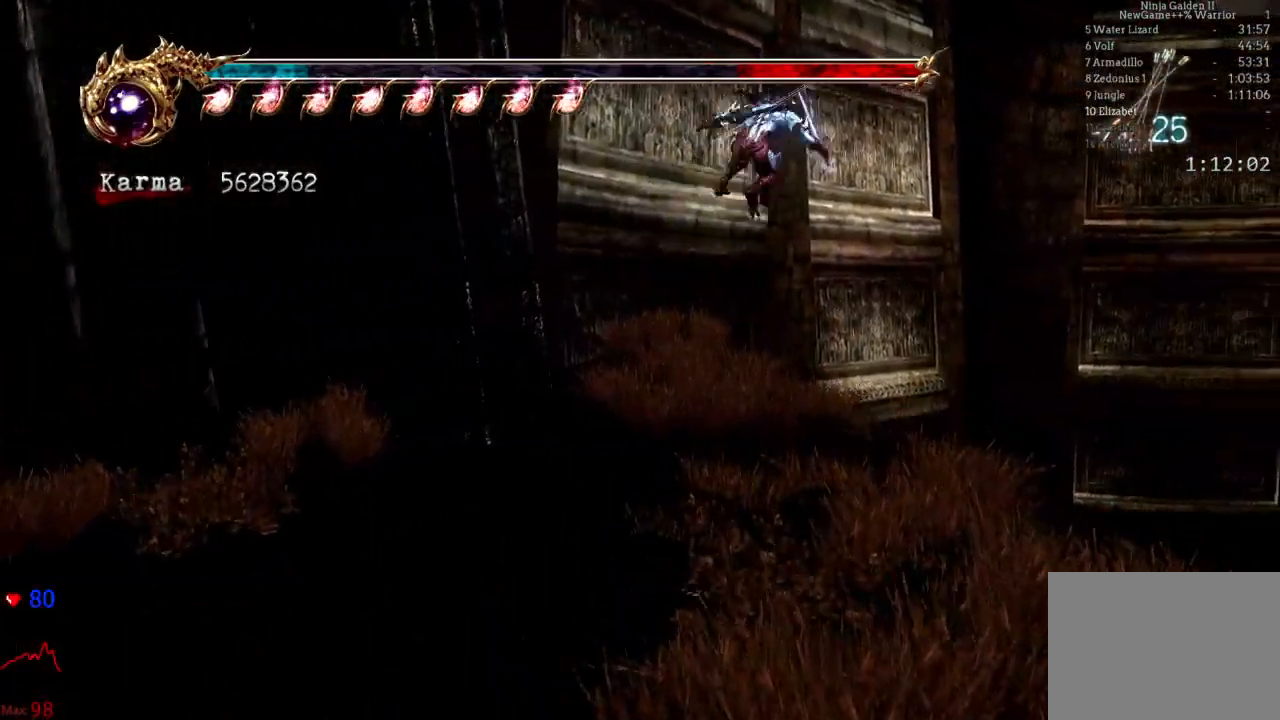
{"buttons": ["A"], "left_stick": "up-right", "right_stick": "center", "events": [[133, "left_stick", "up-right"], [450, "A", "down"]]}
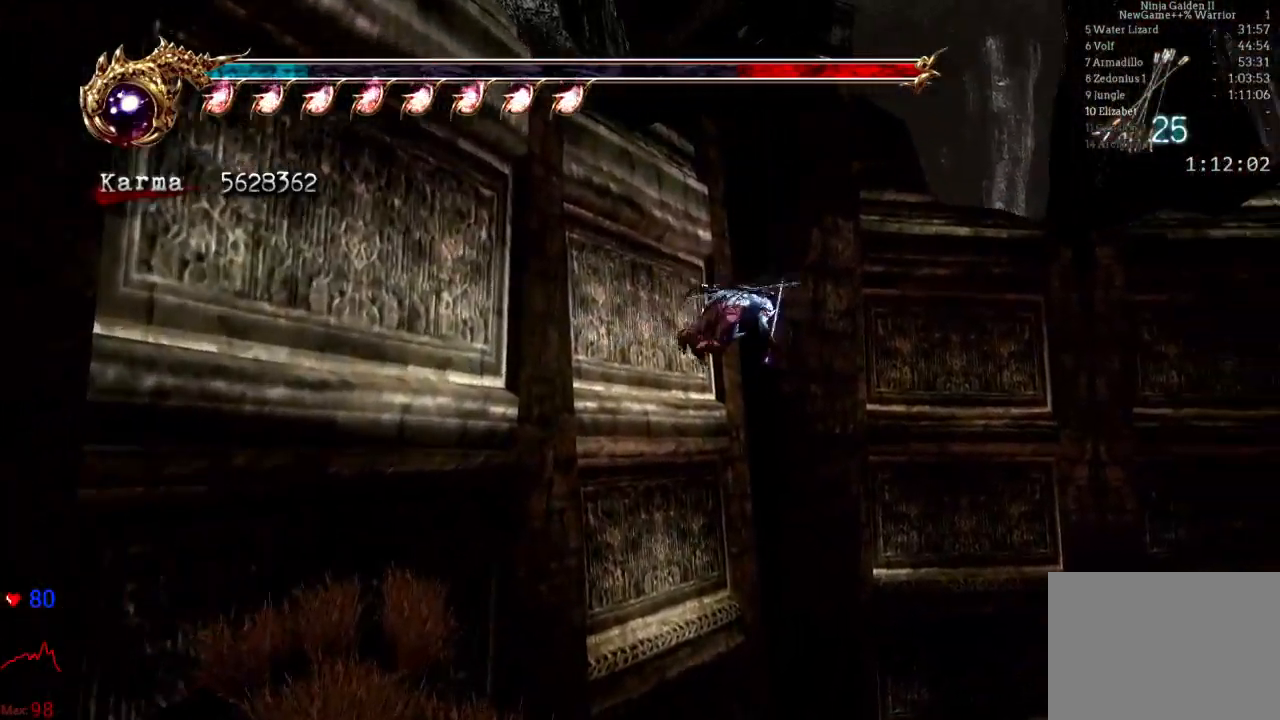
{"buttons": [], "left_stick": "up-right", "right_stick": "center", "events": [[333, "A", "up"]]}
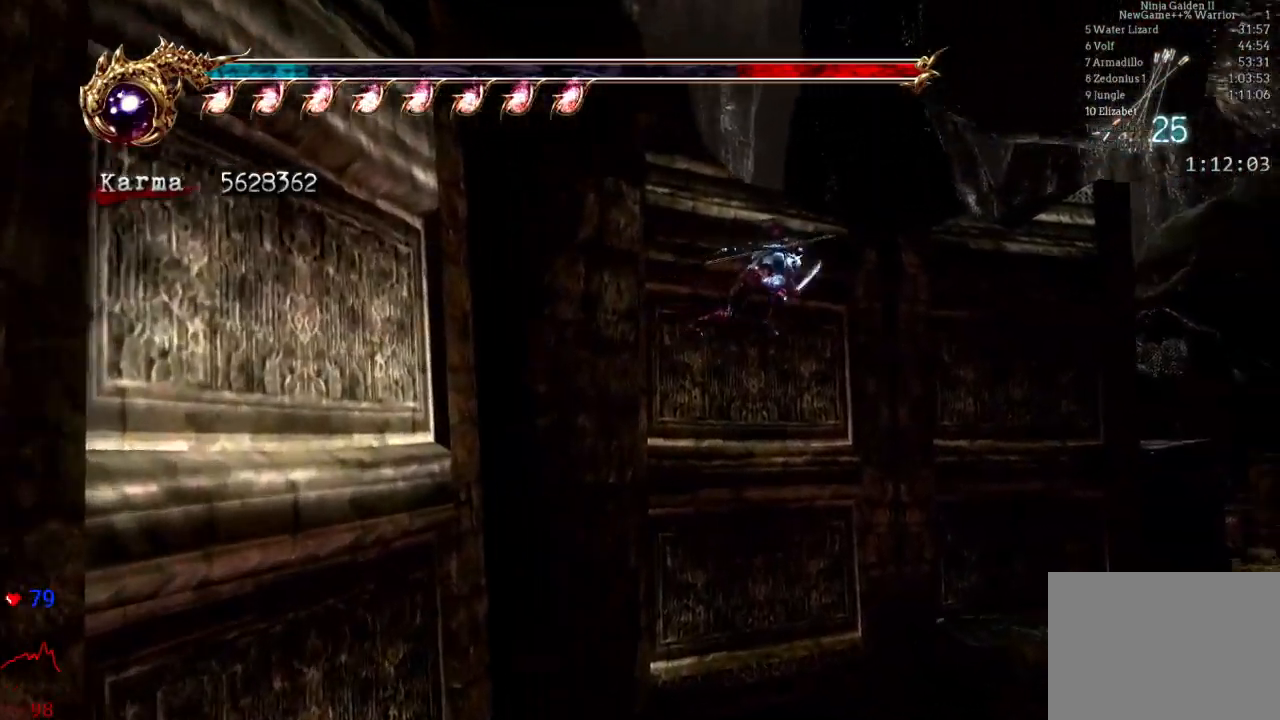
{"buttons": ["A"], "left_stick": "up-right", "right_stick": "center", "events": [[217, "DPAD_DOWN", "down"], [217, "DPAD_UP", "down"], [317, "DPAD_LEFT", "down"], [317, "DPAD_RIGHT", "down"], [400, "DPAD_DOWN", "up"], [417, "DPAD_LEFT", "up"], [417, "DPAD_RIGHT", "up"], [467, "A", "down"], [467, "DPAD_UP", "up"]]}
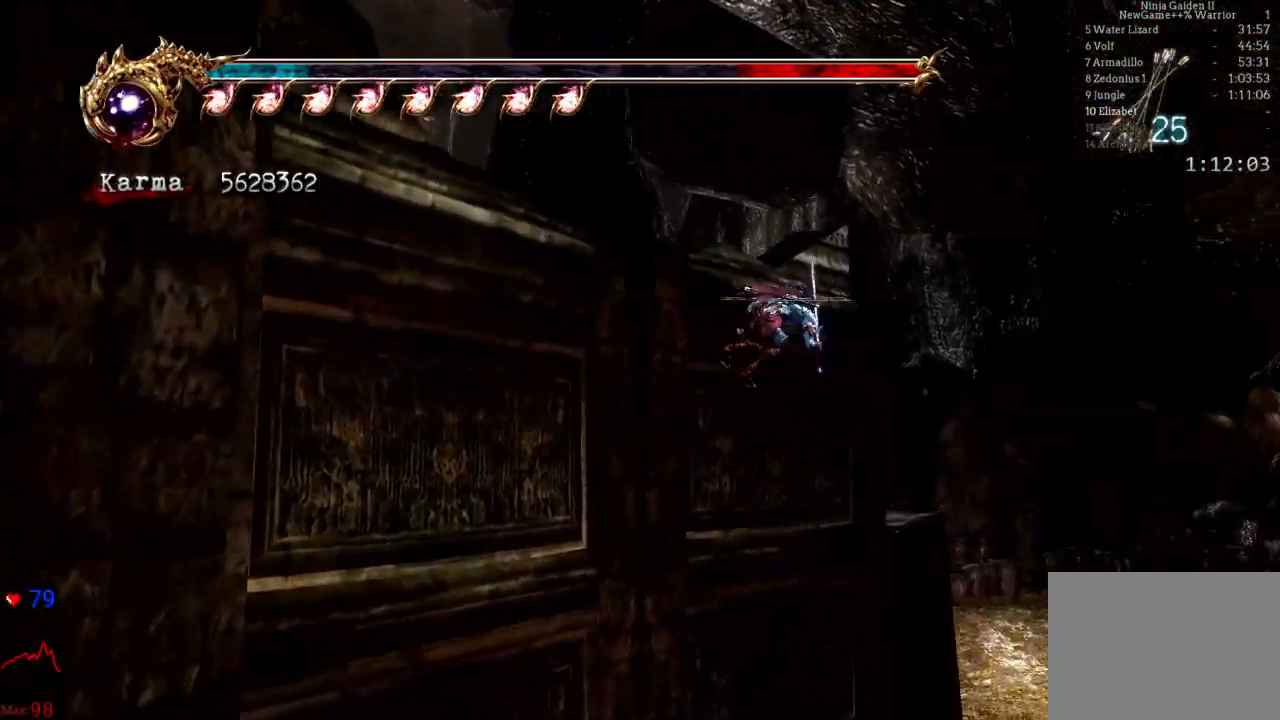
{"buttons": ["START"], "left_stick": "center", "right_stick": "center", "events": [[200, "A", "up"], [467, "START", "down"], [467, "left_stick", "center"]]}
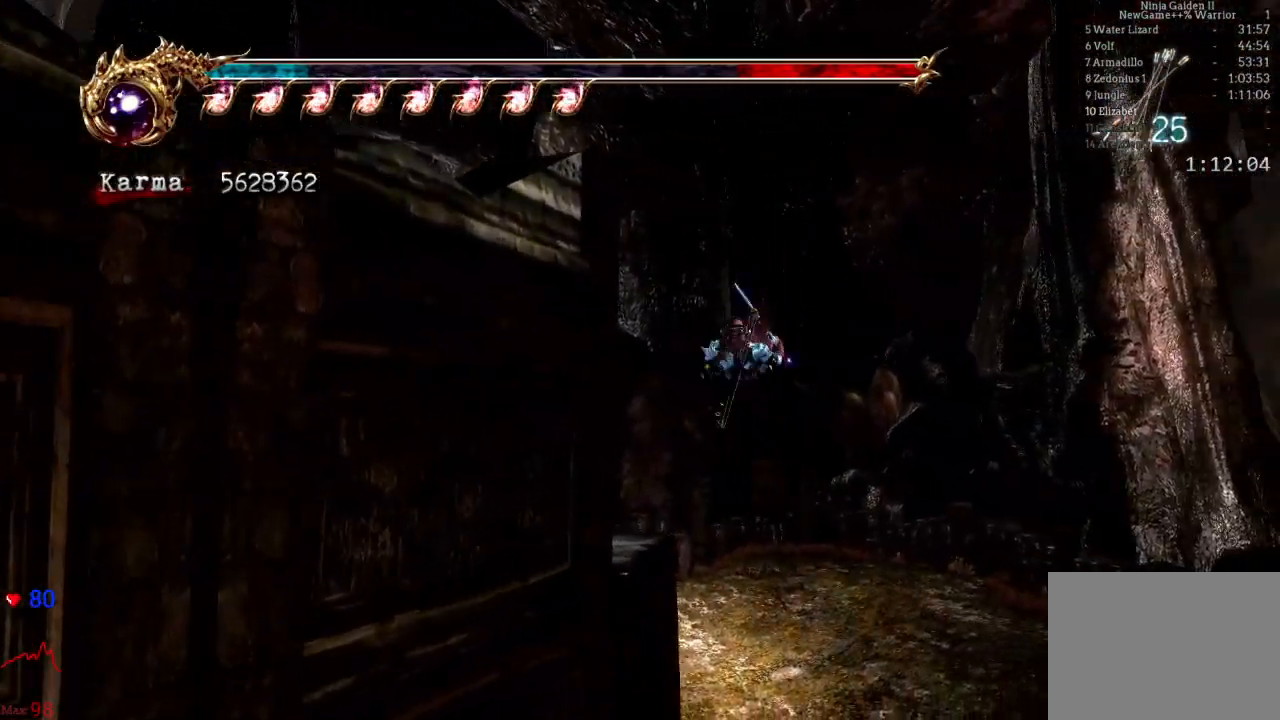
{"buttons": [], "left_stick": "center", "right_stick": "center", "events": [[133, "START", "up"]]}
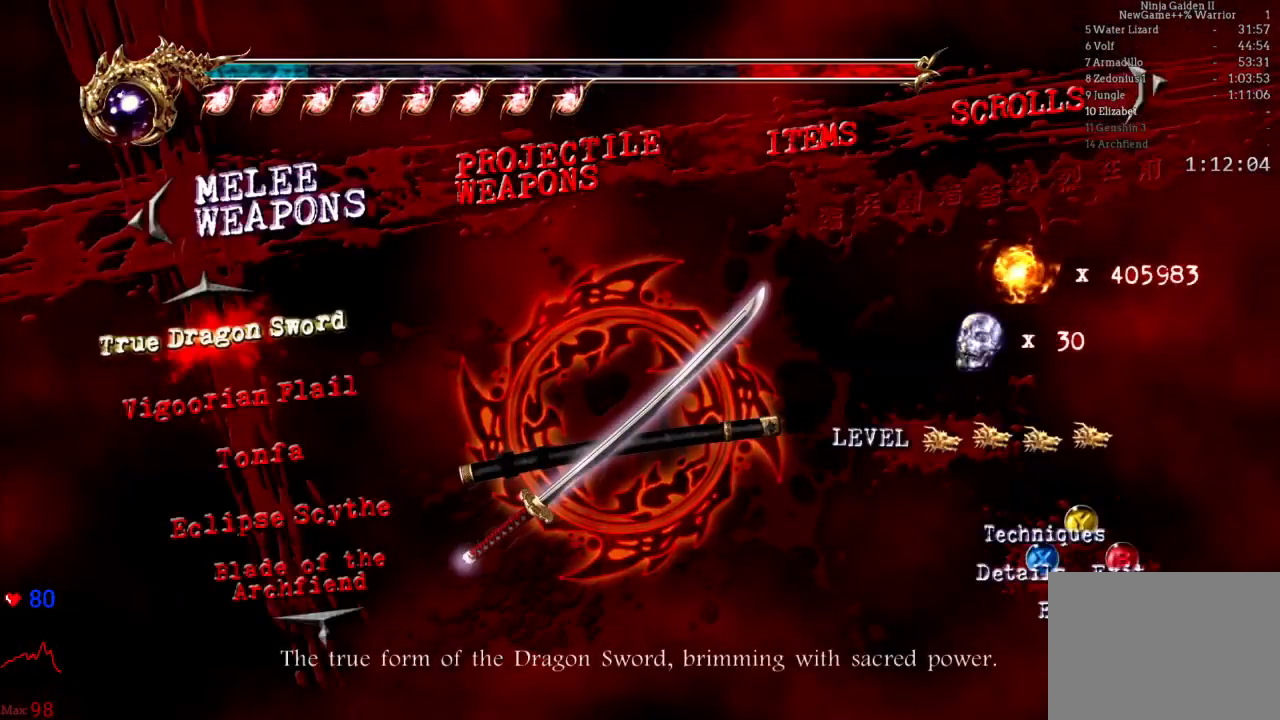
{"buttons": ["DPAD_DOWN"], "left_stick": "center", "right_stick": "center", "events": [[433, "DPAD_DOWN", "down"]]}
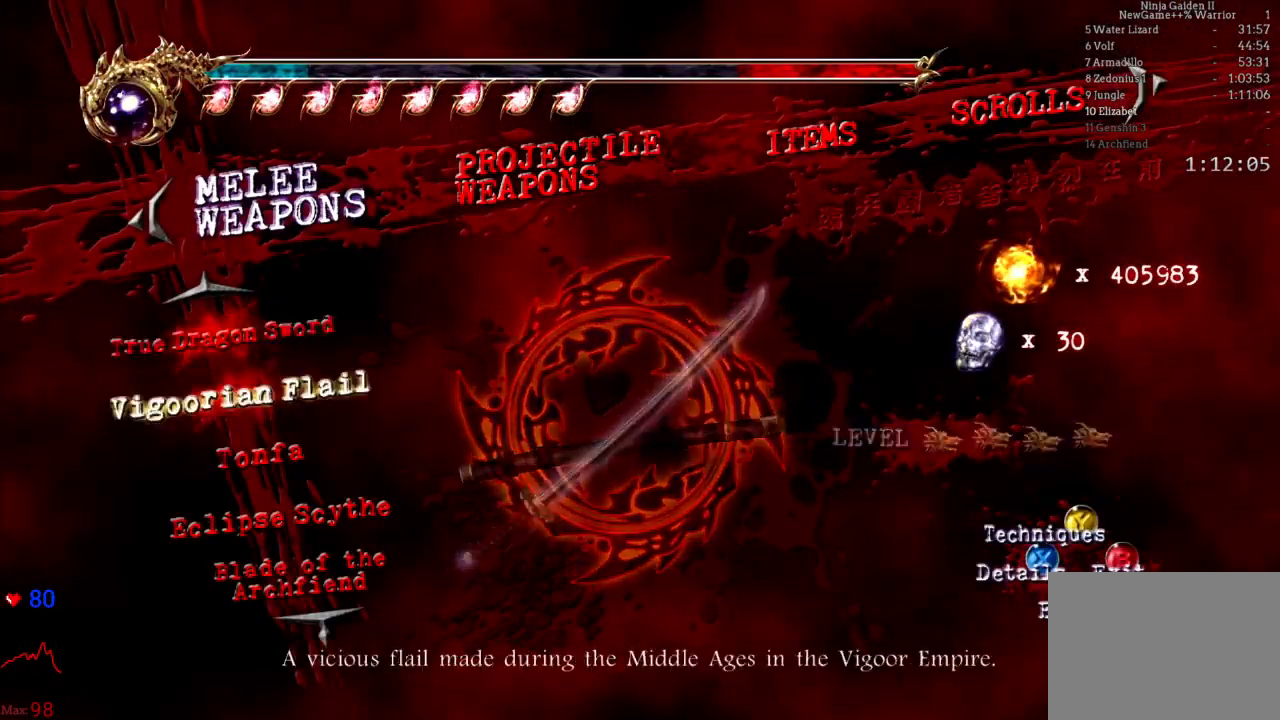
{"buttons": [], "left_stick": "center", "right_stick": "center", "events": [[33, "DPAD_DOWN", "up"], [117, "DPAD_DOWN", "down"], [217, "DPAD_DOWN", "up"], [350, "DPAD_DOWN", "down"], [417, "DPAD_DOWN", "up"]]}
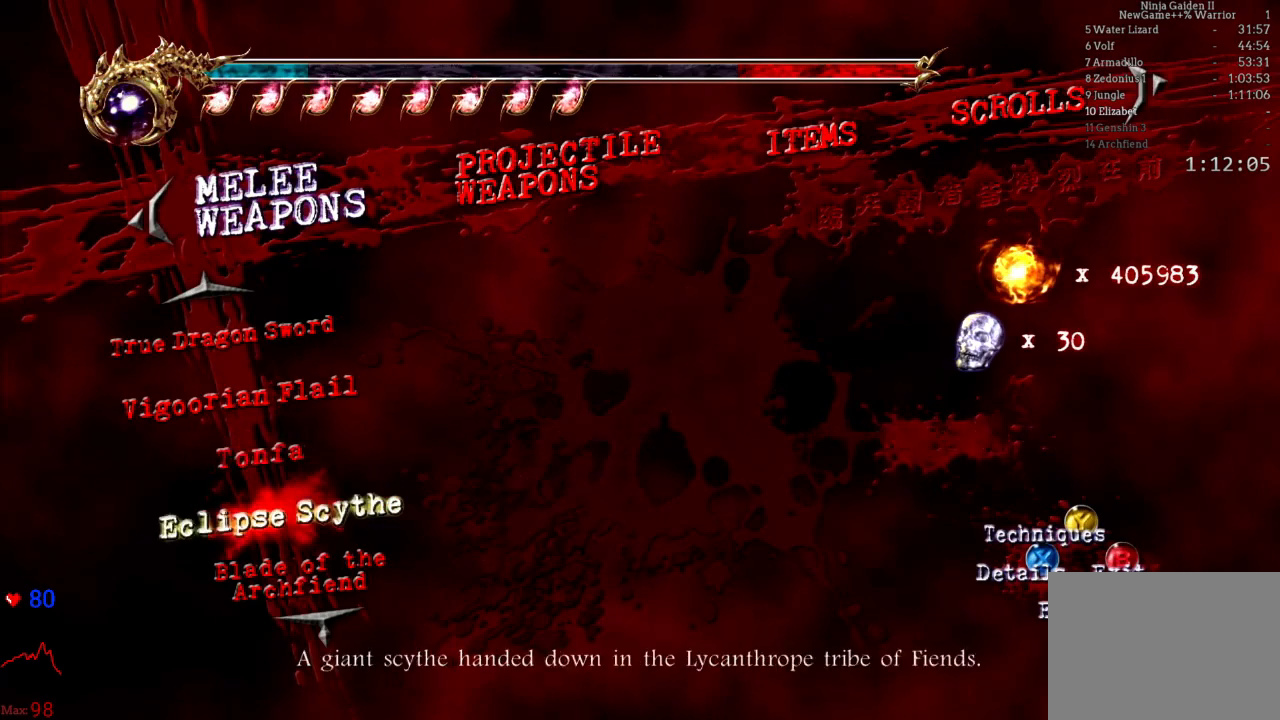
{"buttons": [], "left_stick": "center", "right_stick": "center", "events": [[50, "A", "down"], [167, "A", "up"]]}
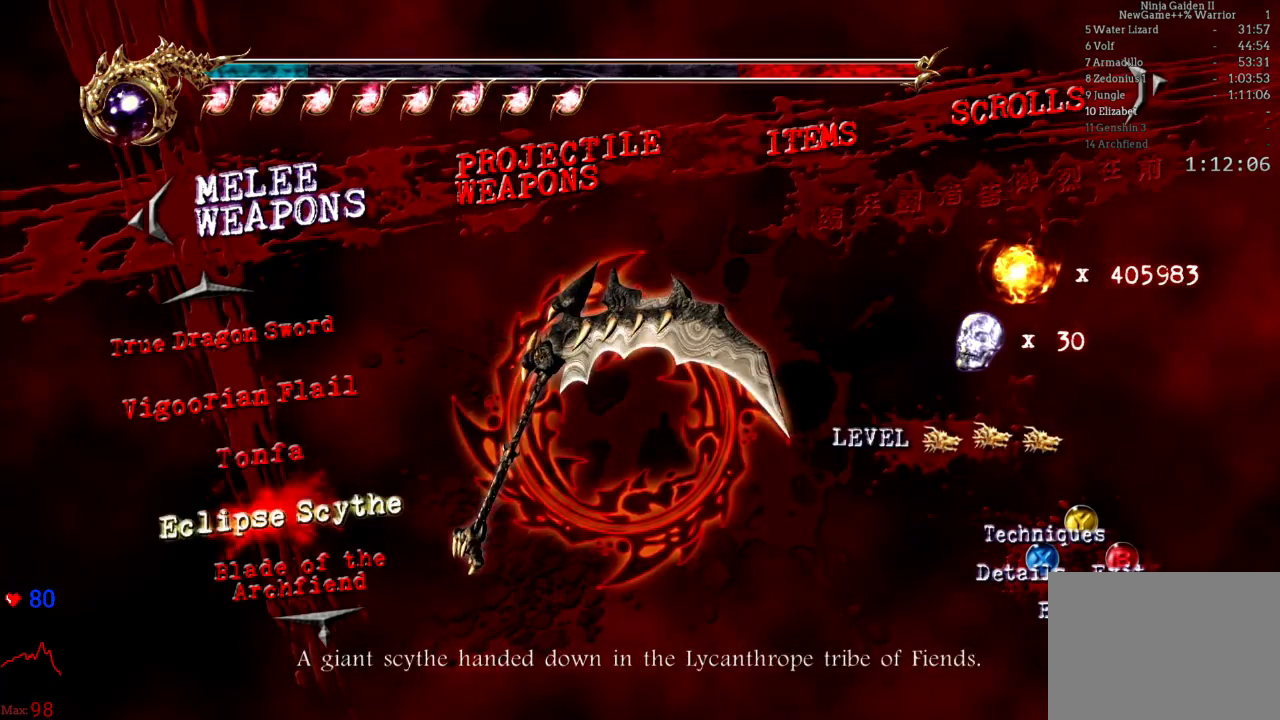
{"buttons": [], "left_stick": "center", "right_stick": "center", "events": [[150, "DPAD_RIGHT", "down"], [283, "DPAD_RIGHT", "up"]]}
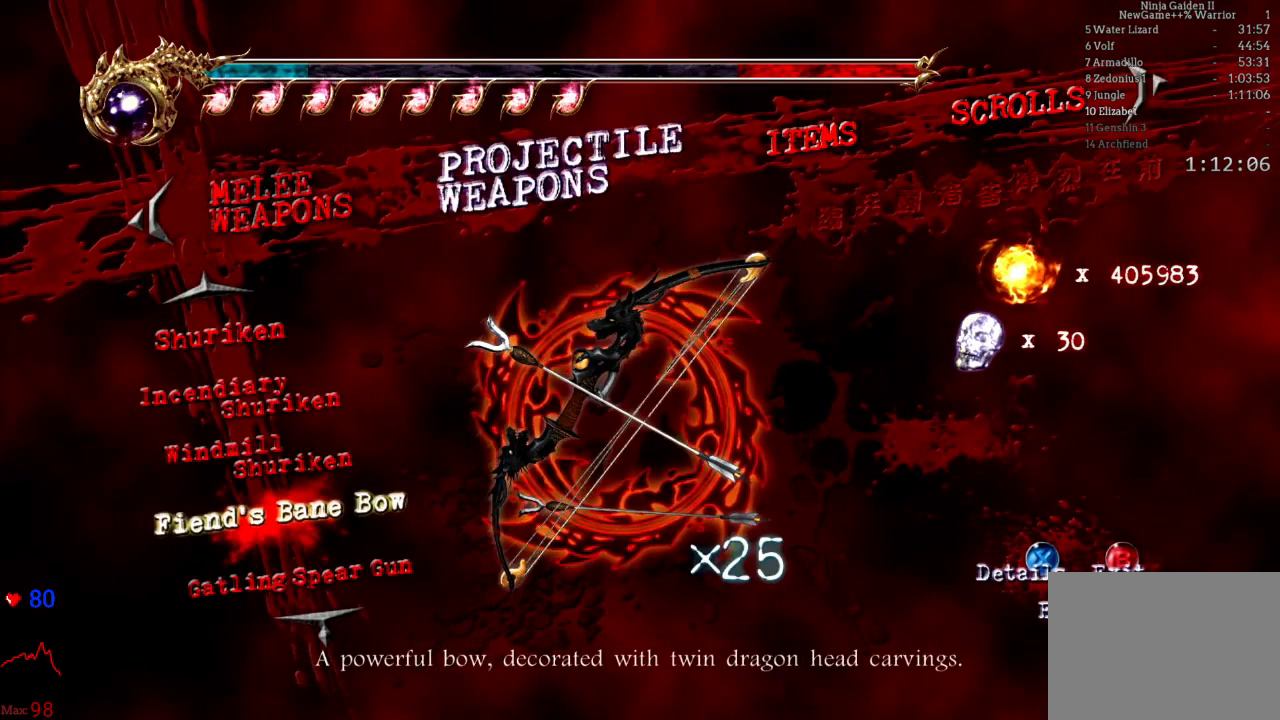
{"buttons": ["A"], "left_stick": "center", "right_stick": "center", "events": [[133, "DPAD_UP", "down"], [233, "DPAD_UP", "up"], [300, "DPAD_UP", "down"], [417, "DPAD_UP", "up"], [467, "A", "down"]]}
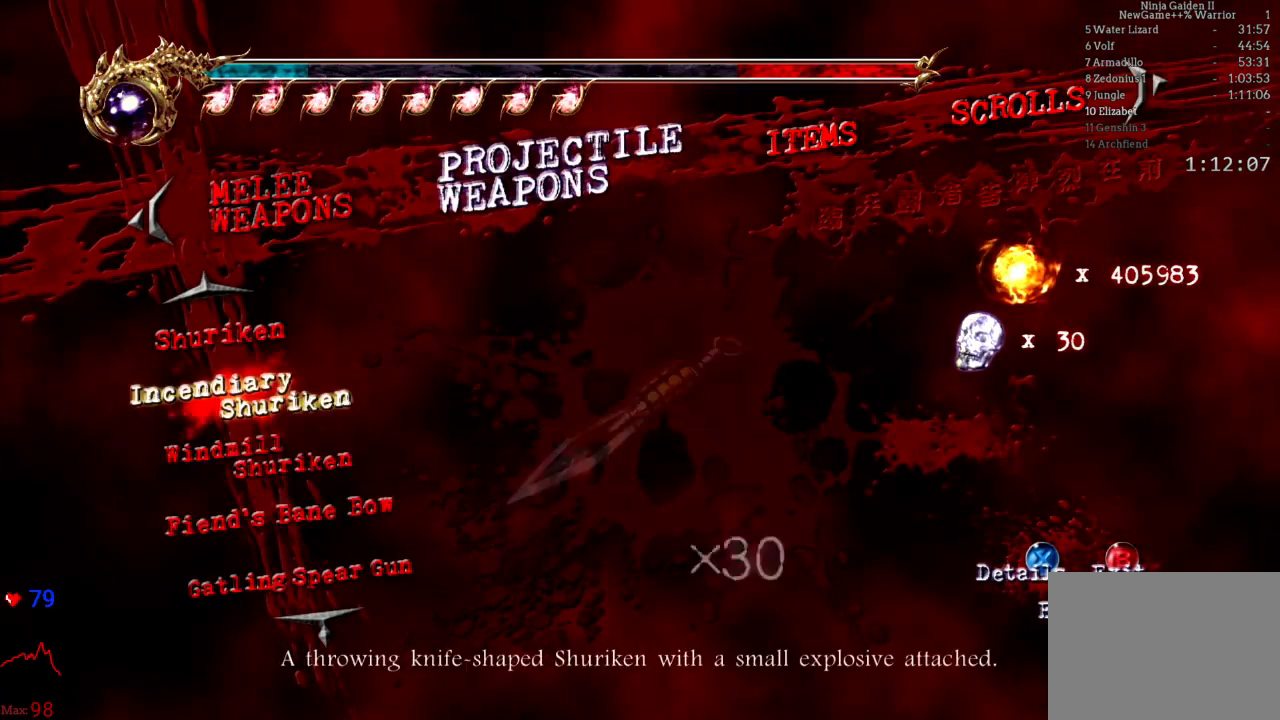
{"buttons": [], "left_stick": "center", "right_stick": "center", "events": [[100, "A", "up"], [217, "DPAD_RIGHT", "down"], [300, "DPAD_RIGHT", "up"], [383, "DPAD_RIGHT", "down"], [500, "DPAD_RIGHT", "up"]]}
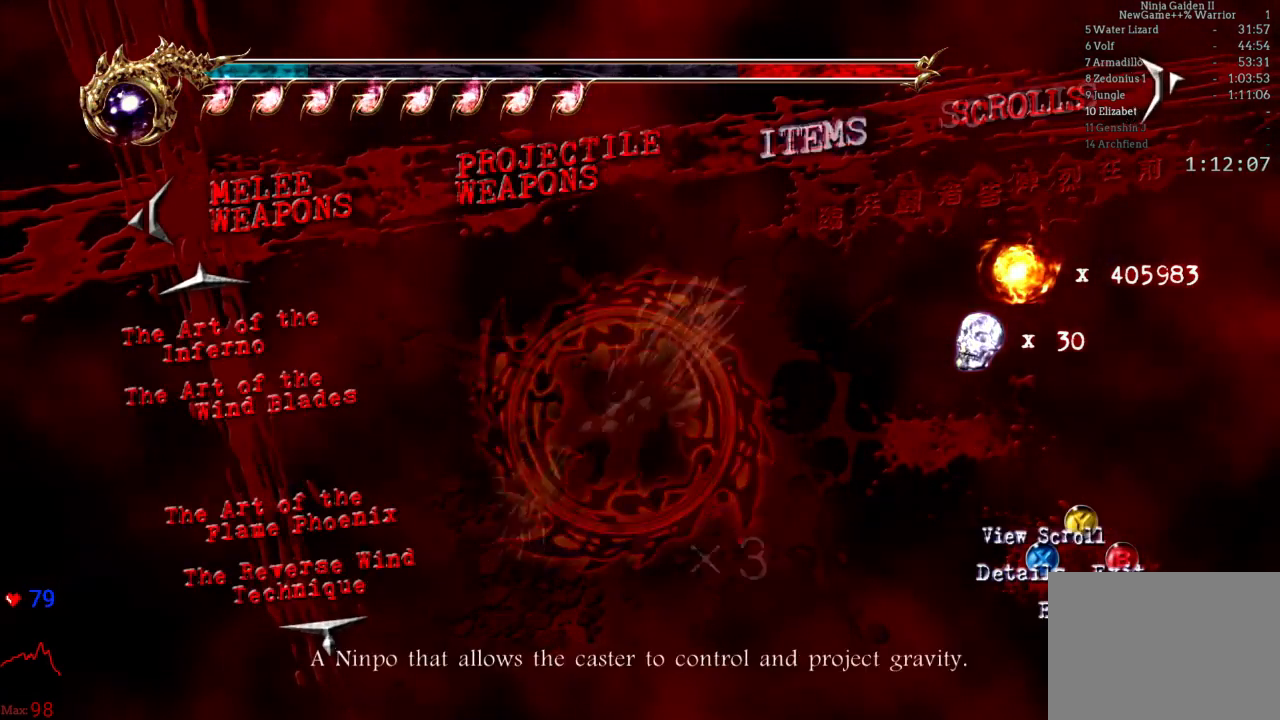
{"buttons": [], "left_stick": "center", "right_stick": "center", "events": []}
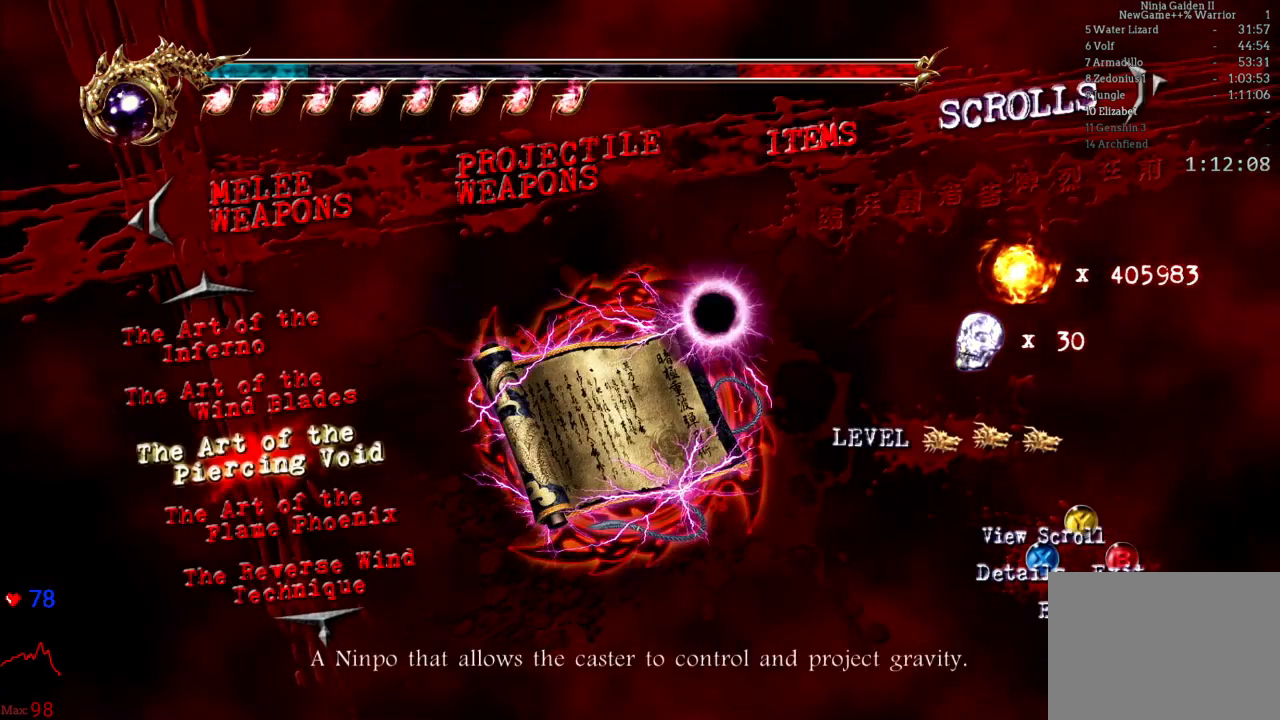
{"buttons": [], "left_stick": "center", "right_stick": "center", "events": [[83, "DPAD_UP", "down"], [183, "DPAD_UP", "up"], [283, "A", "down"], [400, "A", "up"]]}
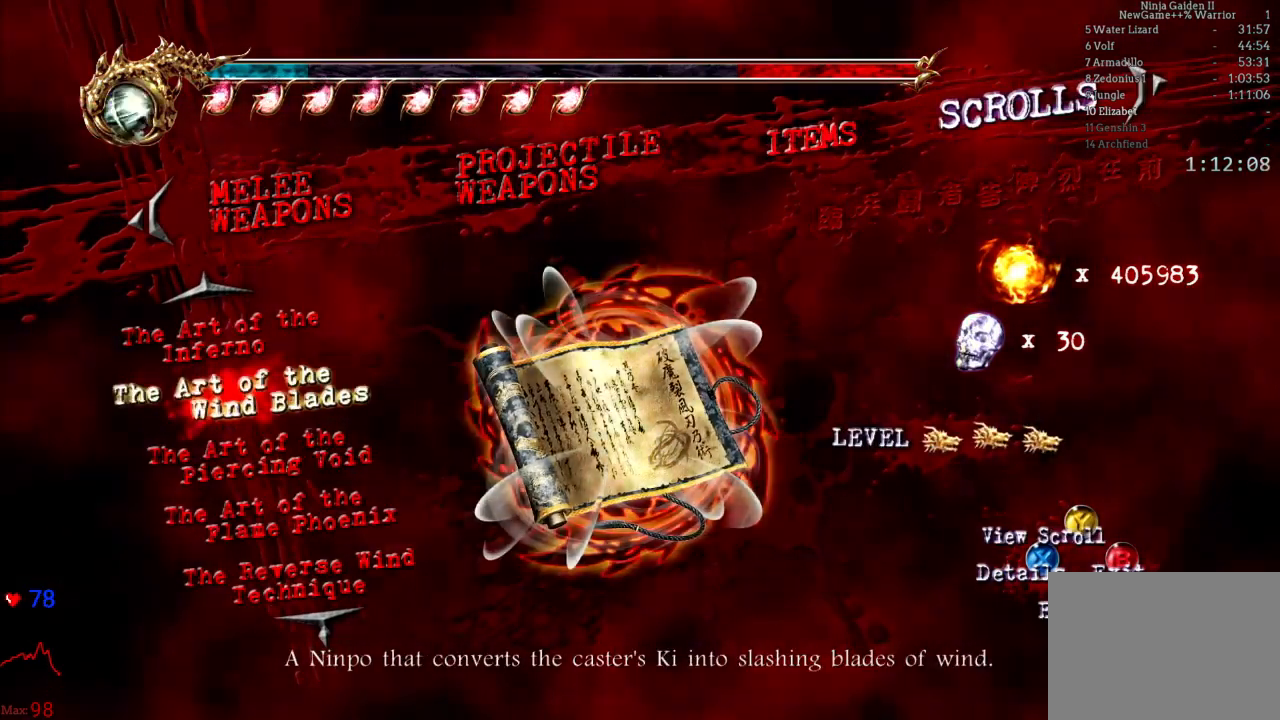
{"buttons": ["B"], "left_stick": "up", "right_stick": "center", "events": [[83, "B", "down"], [200, "B", "up"], [250, "B", "down"], [483, "left_stick", "up"]]}
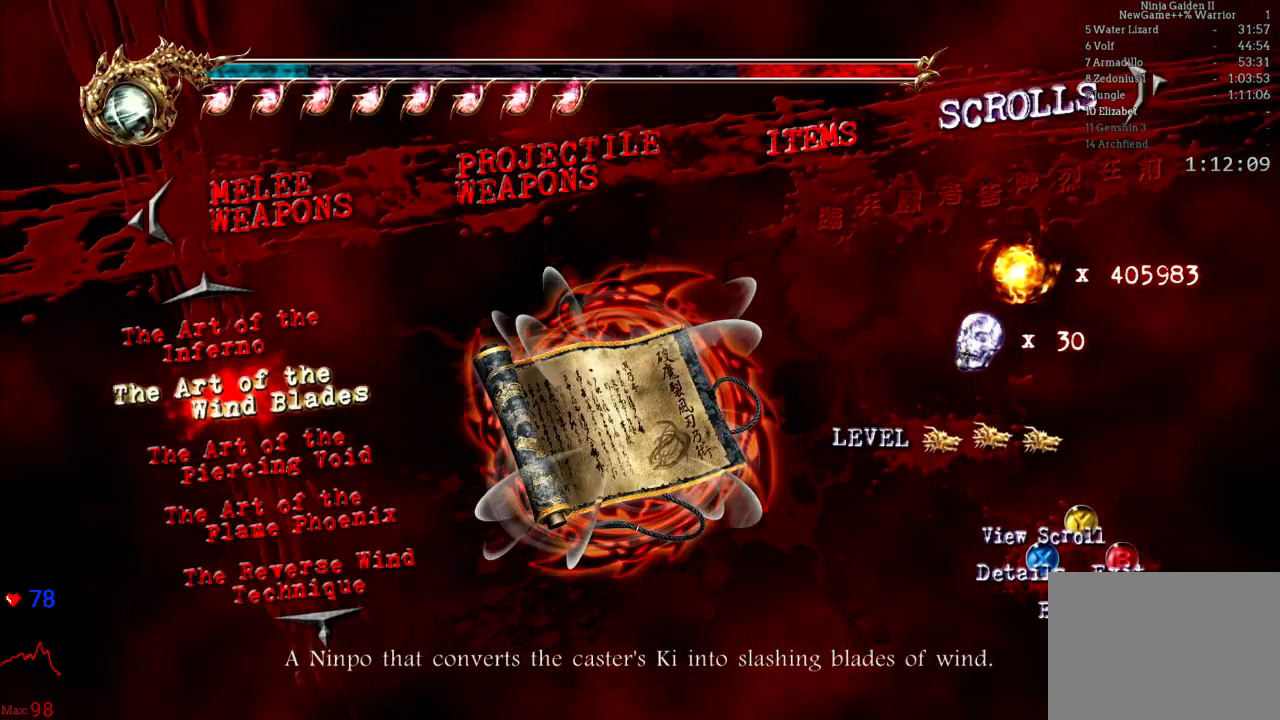
{"buttons": [], "left_stick": "up", "right_stick": "center", "events": [[33, "B", "up"]]}
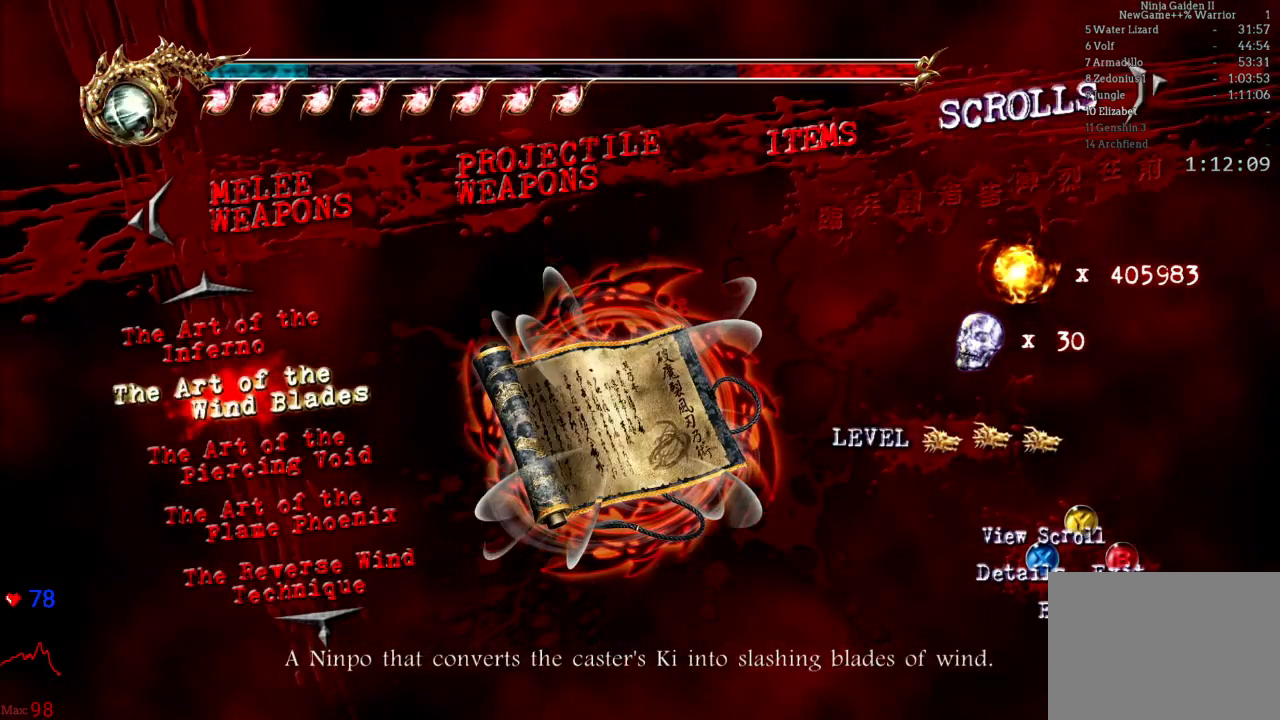
{"buttons": [], "left_stick": "up", "right_stick": "center", "events": []}
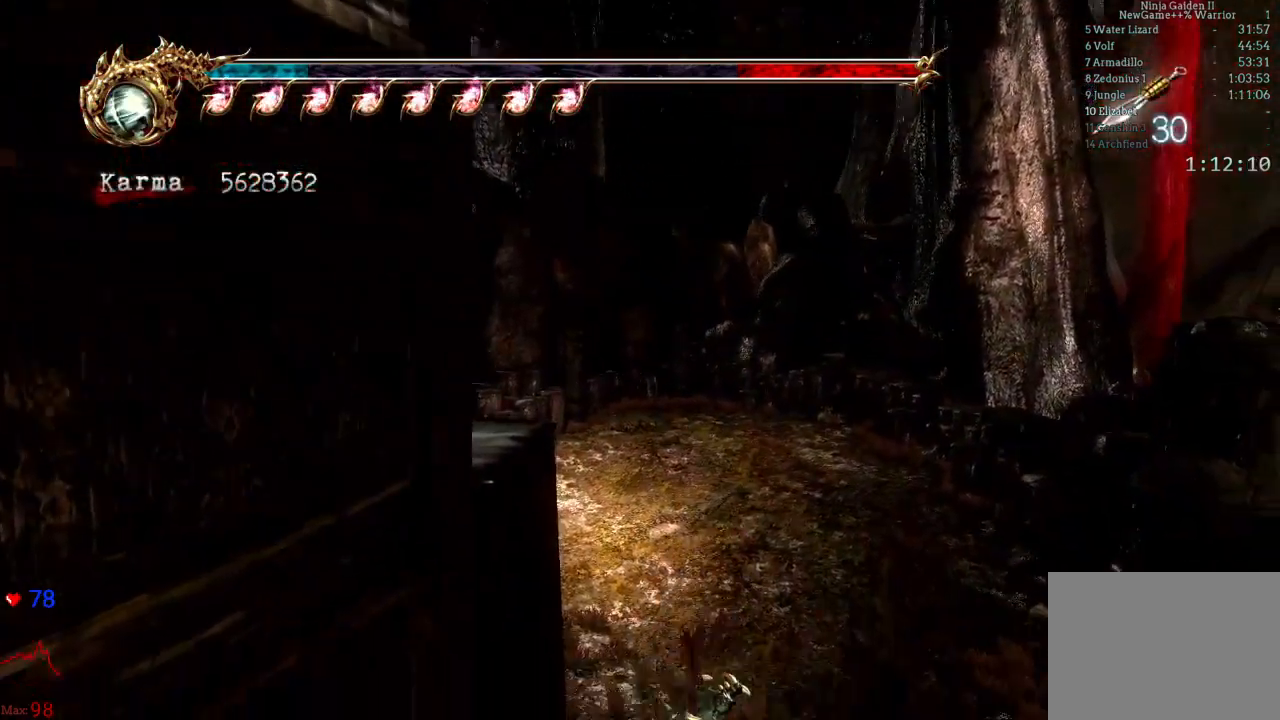
{"buttons": [], "left_stick": "up", "right_stick": "center", "events": []}
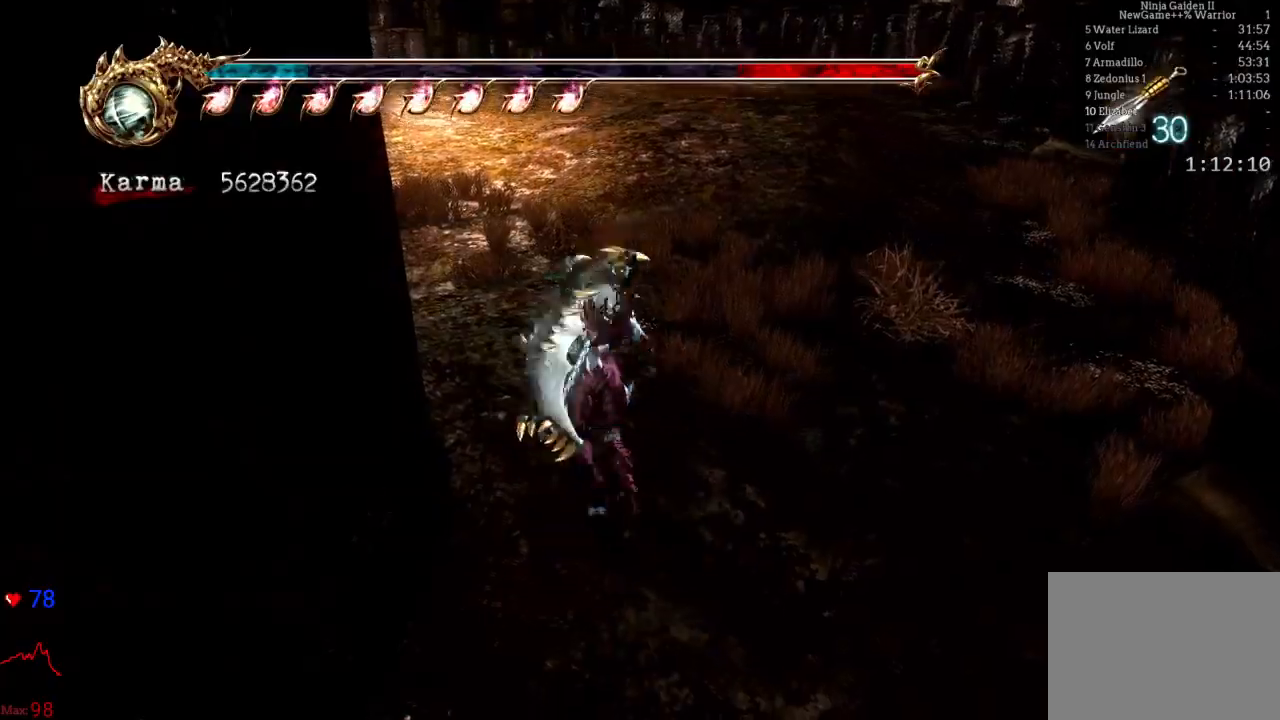
{"buttons": [], "left_stick": "up", "right_stick": "center", "events": [[183, "L2", "down"], [317, "A", "down"], [433, "A", "up"], [433, "L2", "up"]]}
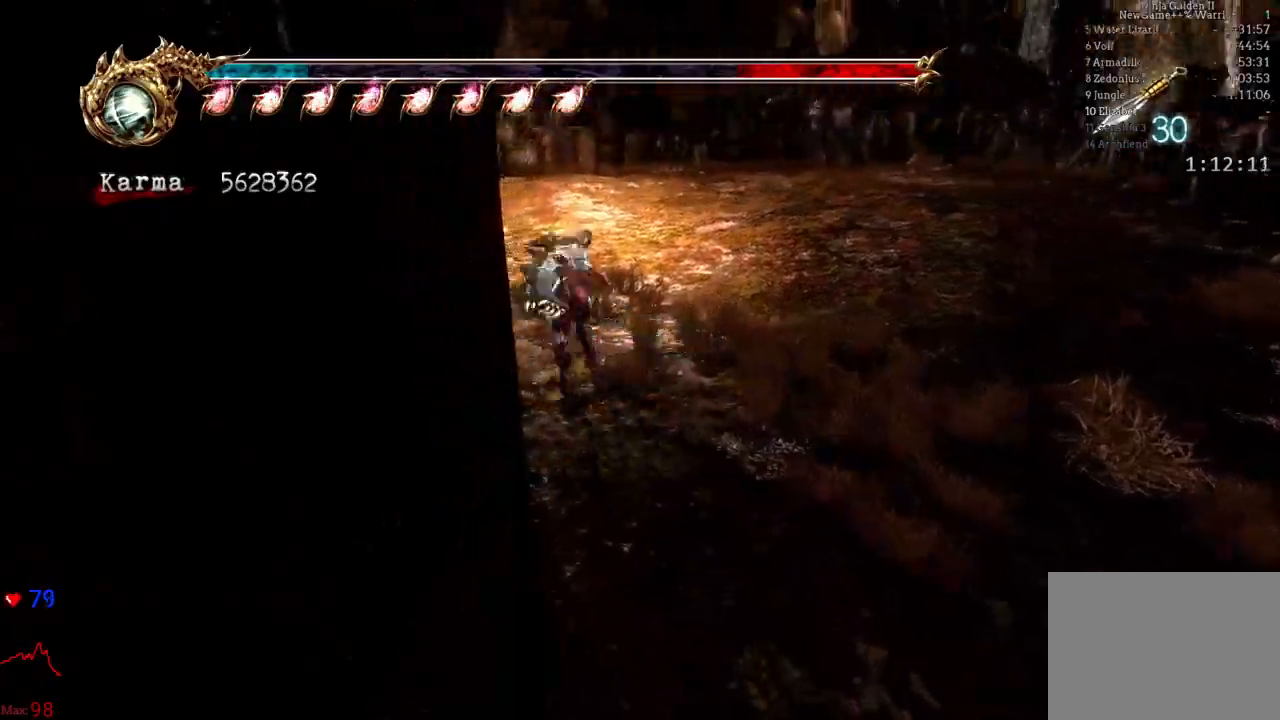
{"buttons": ["L2"], "left_stick": "up", "right_stick": "center", "events": [[433, "L2", "down"]]}
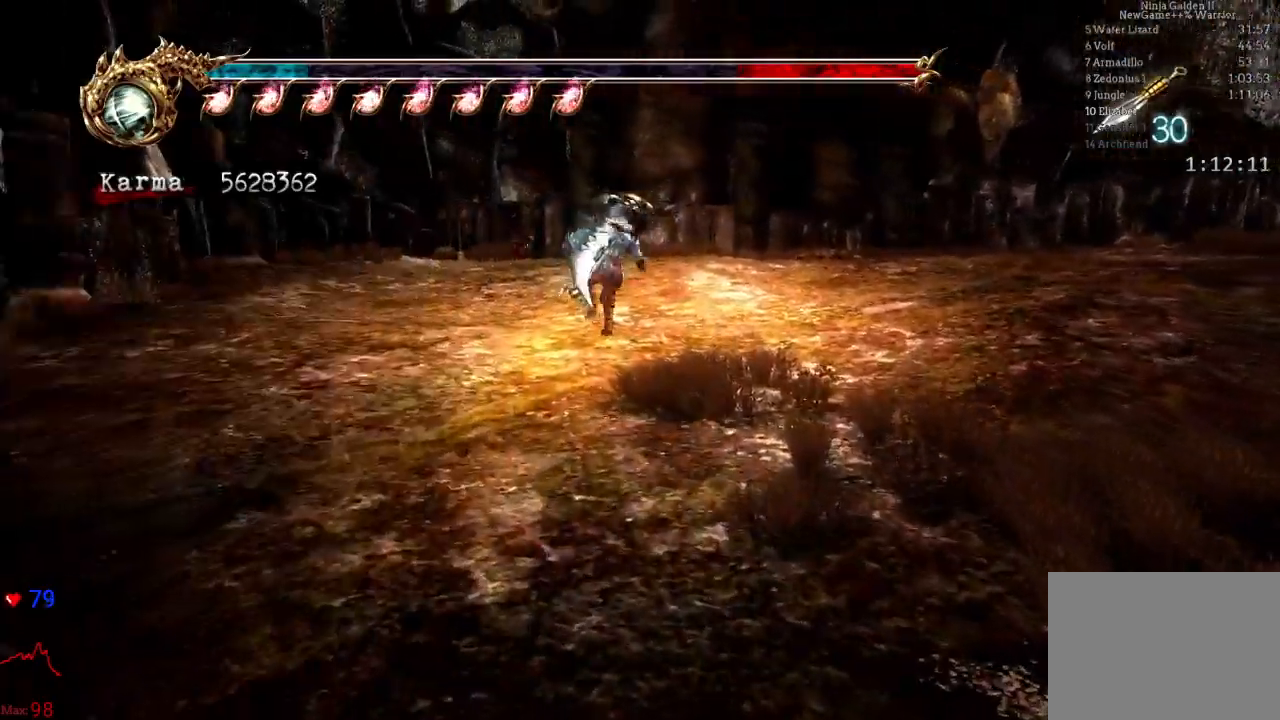
{"buttons": [], "left_stick": "up-right", "right_stick": "center", "events": [[233, "L2", "up"], [383, "left_stick", "up-right"]]}